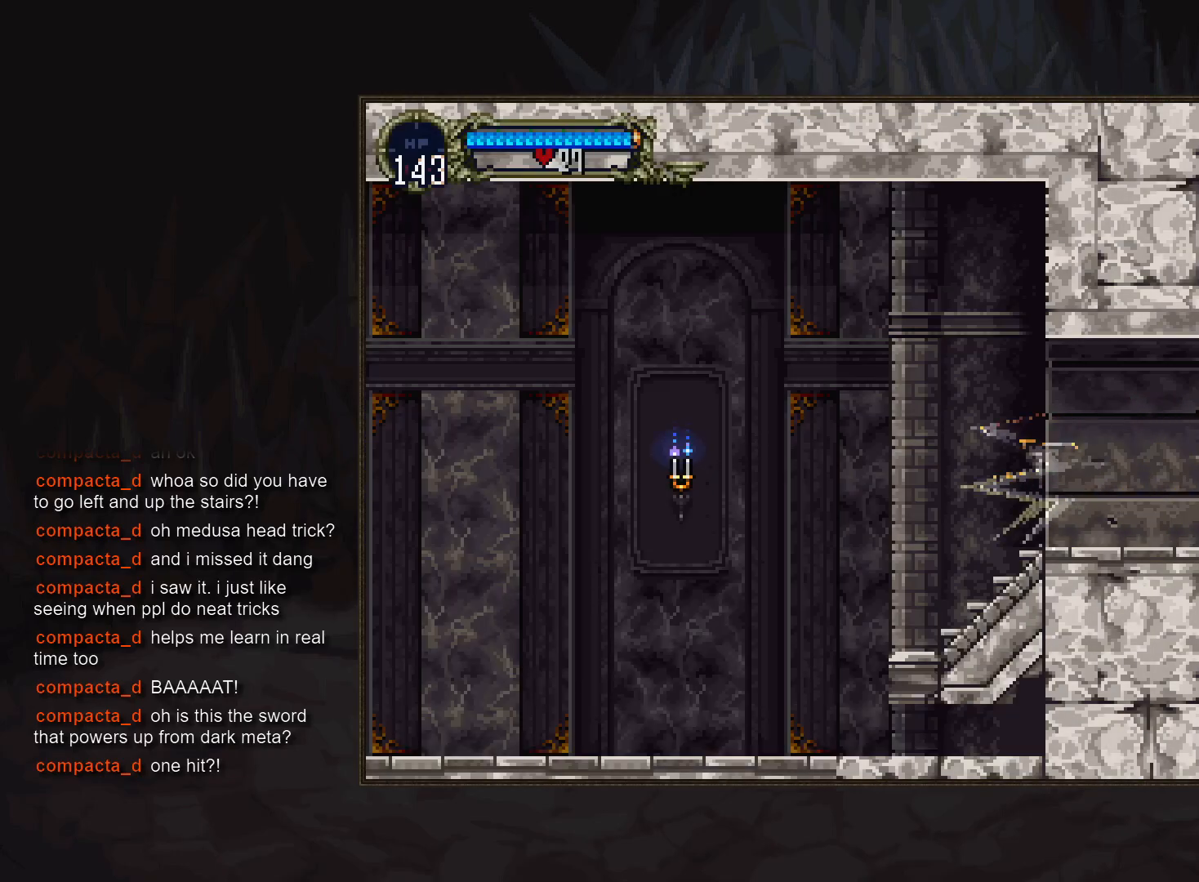
Gameplay with a controller (PlayStation layout); each line is a JSON object with the inputs held at the frame after it. "events" lists button and stick changes between this image and that frame as [ms after this image, input, new state], when the widget could be followed in between. Not read: CROSS DPAD_DOWN DPAD_LEFT DPAD_UP L3 R3.
{"buttons": [], "events": []}
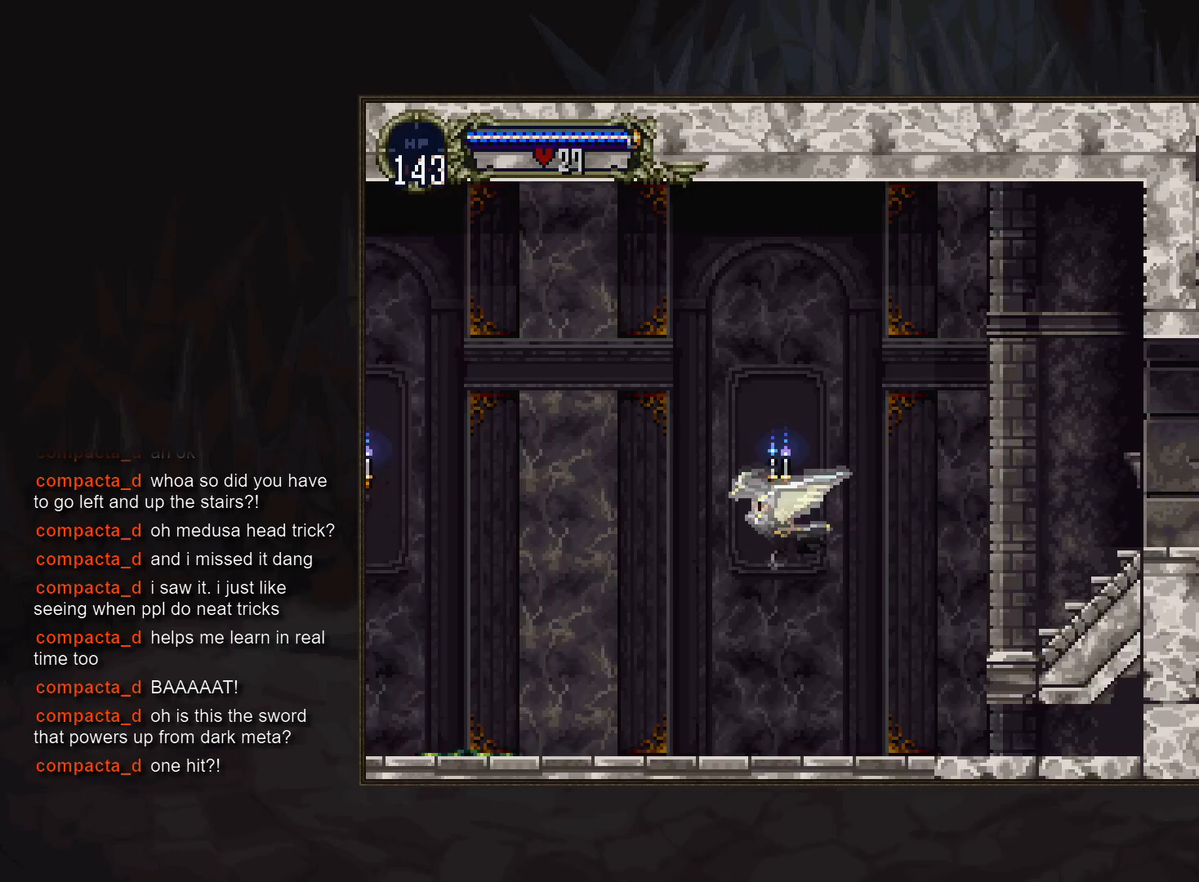
{"buttons": [], "events": [[67, "DPAD_RIGHT", "down"], [233, "DPAD_RIGHT", "up"]]}
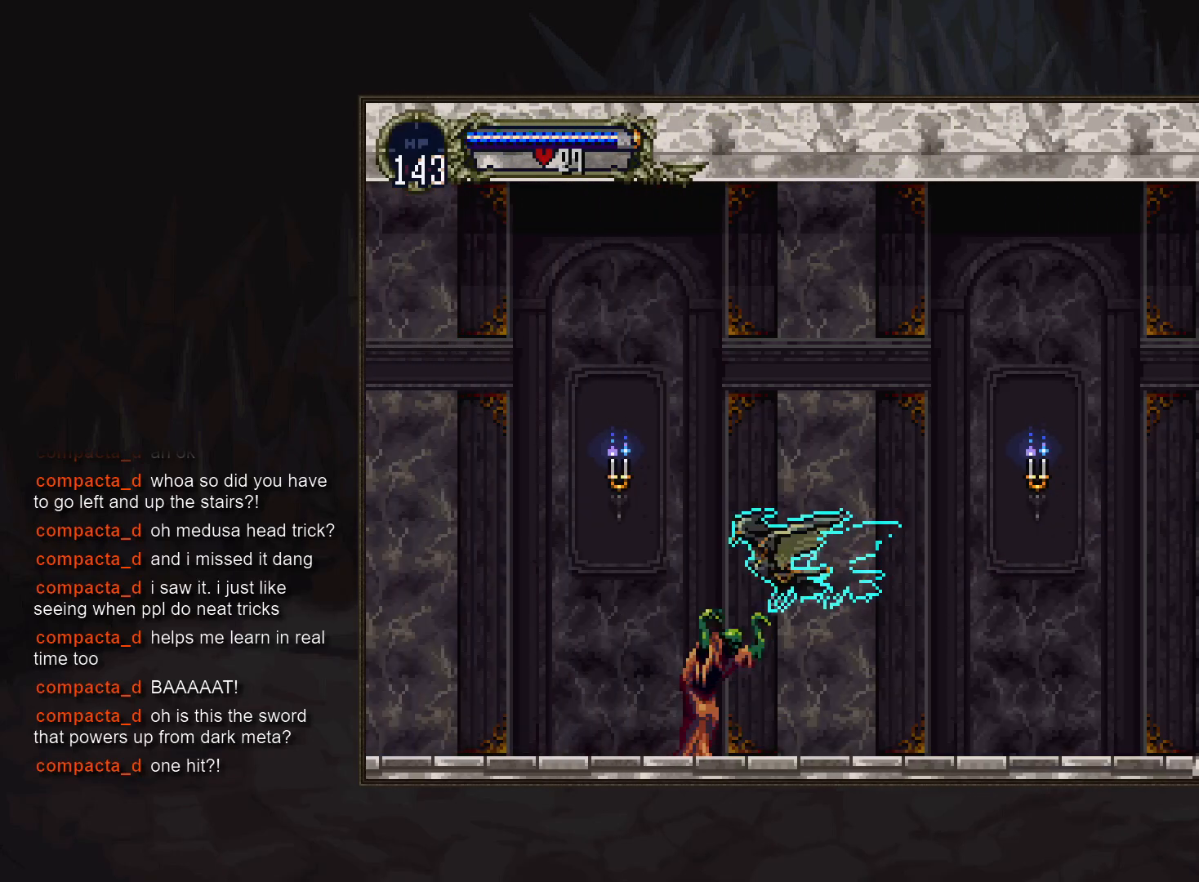
{"buttons": [], "events": []}
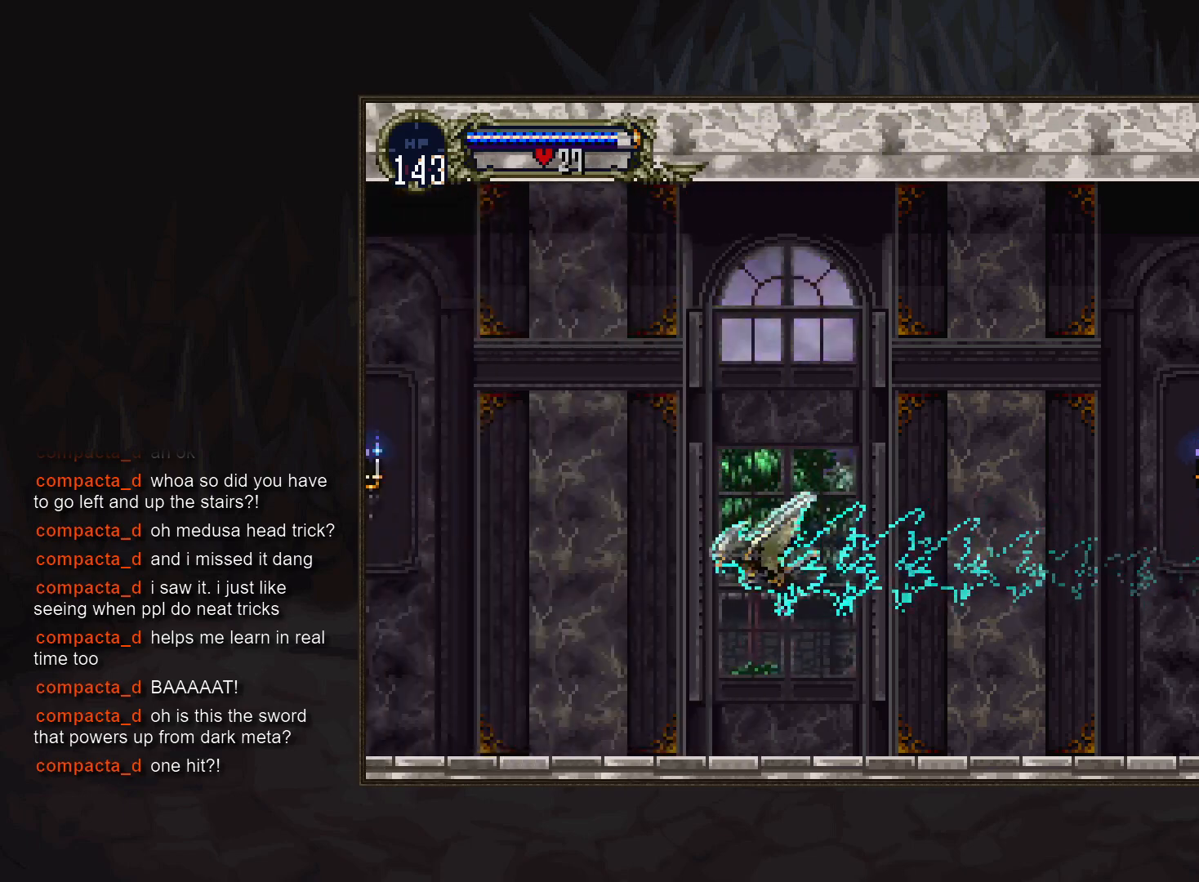
{"buttons": [], "events": [[17, "DPAD_RIGHT", "down"], [200, "DPAD_RIGHT", "up"]]}
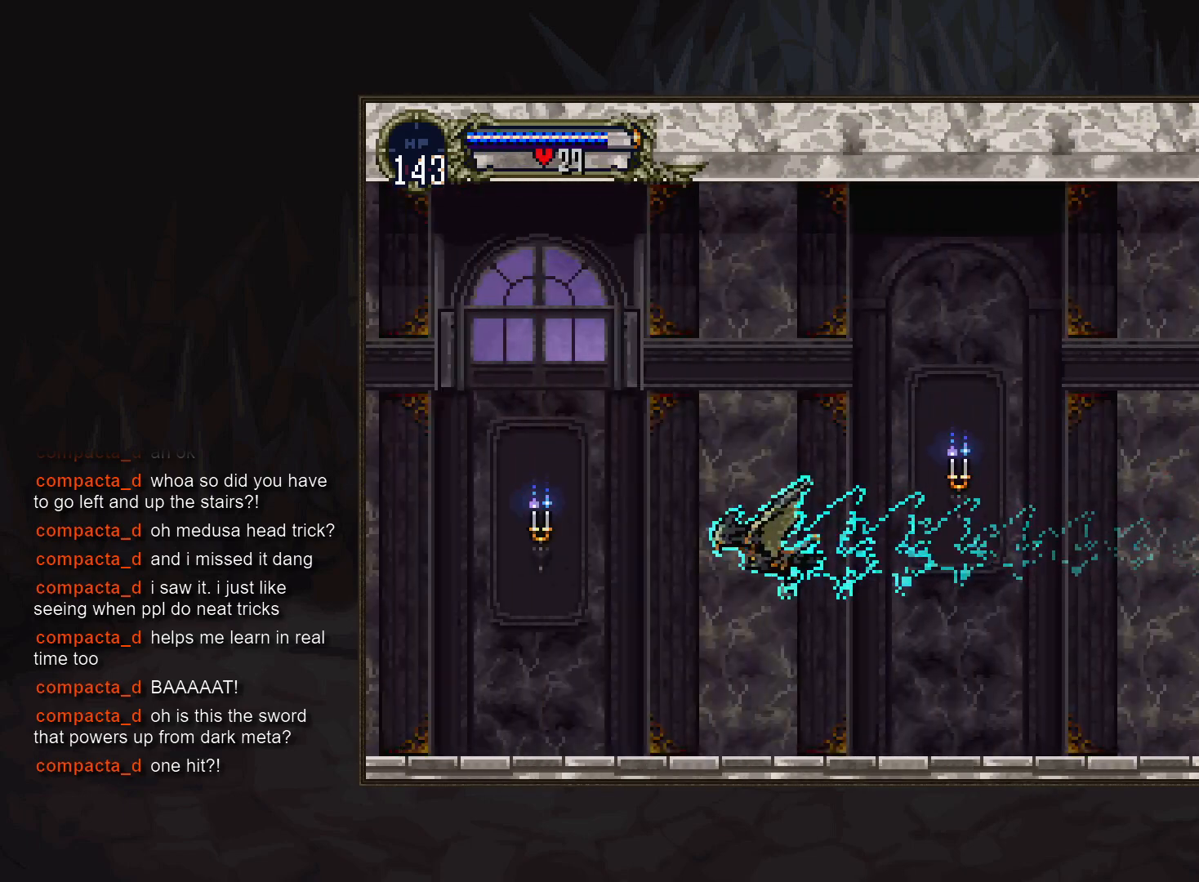
{"buttons": [], "events": []}
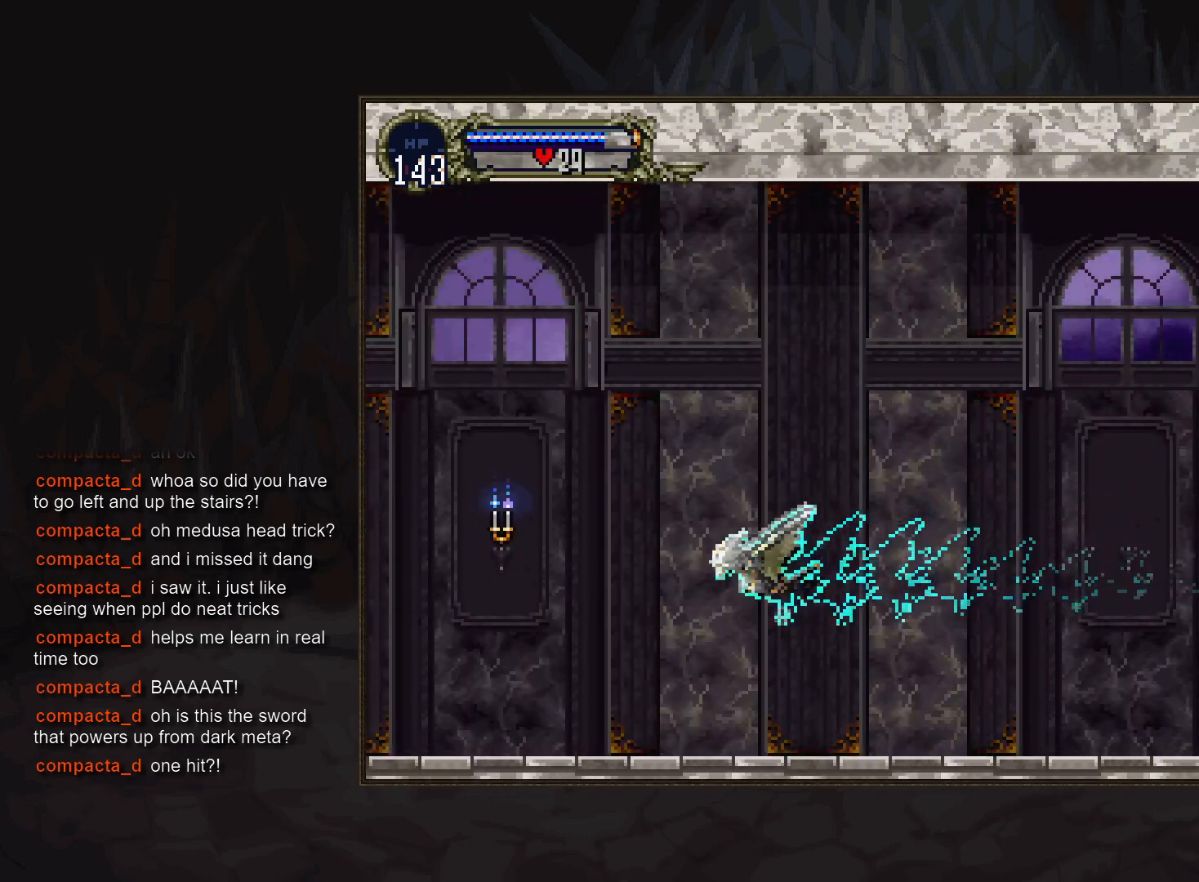
{"buttons": [], "events": [[17, "DPAD_RIGHT", "down"], [200, "DPAD_RIGHT", "up"]]}
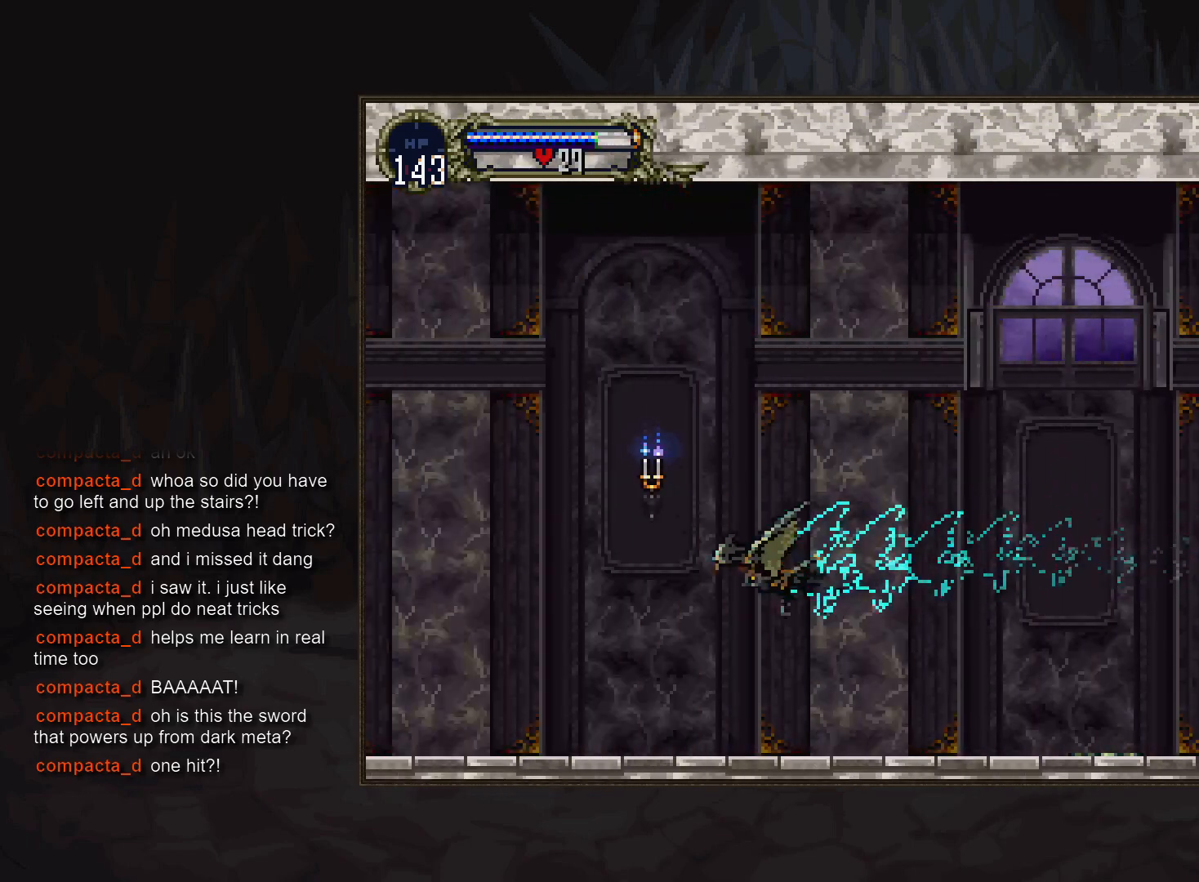
{"buttons": [], "events": []}
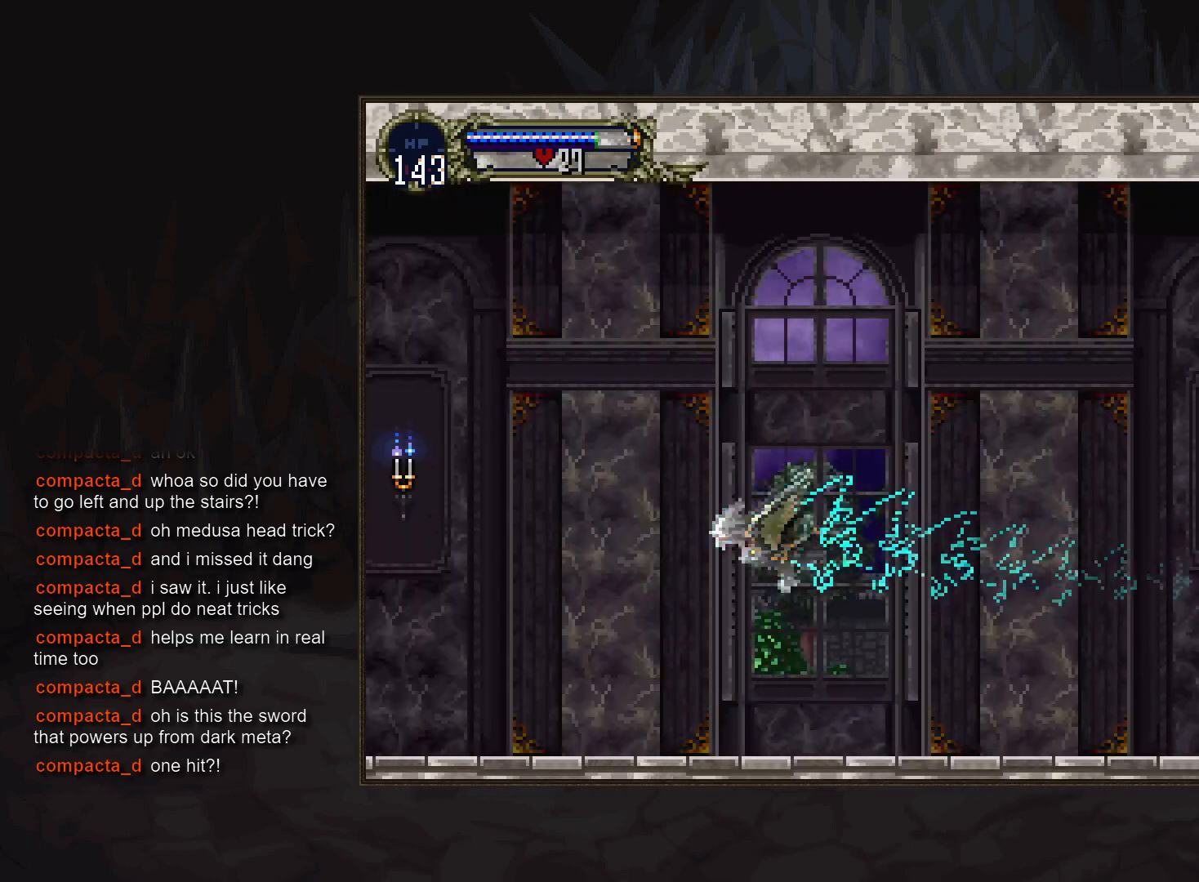
{"buttons": [], "events": [[83, "DPAD_RIGHT", "down"], [283, "DPAD_RIGHT", "up"]]}
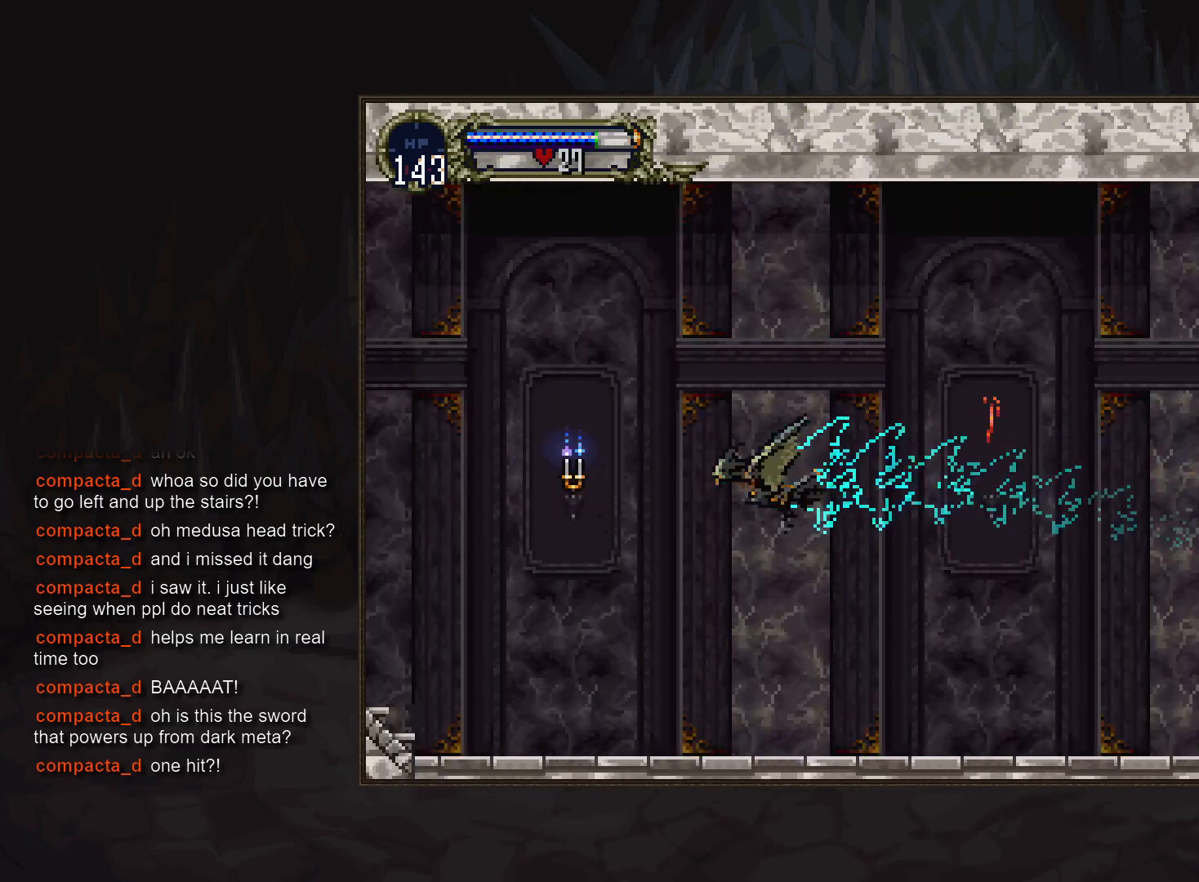
{"buttons": [], "events": []}
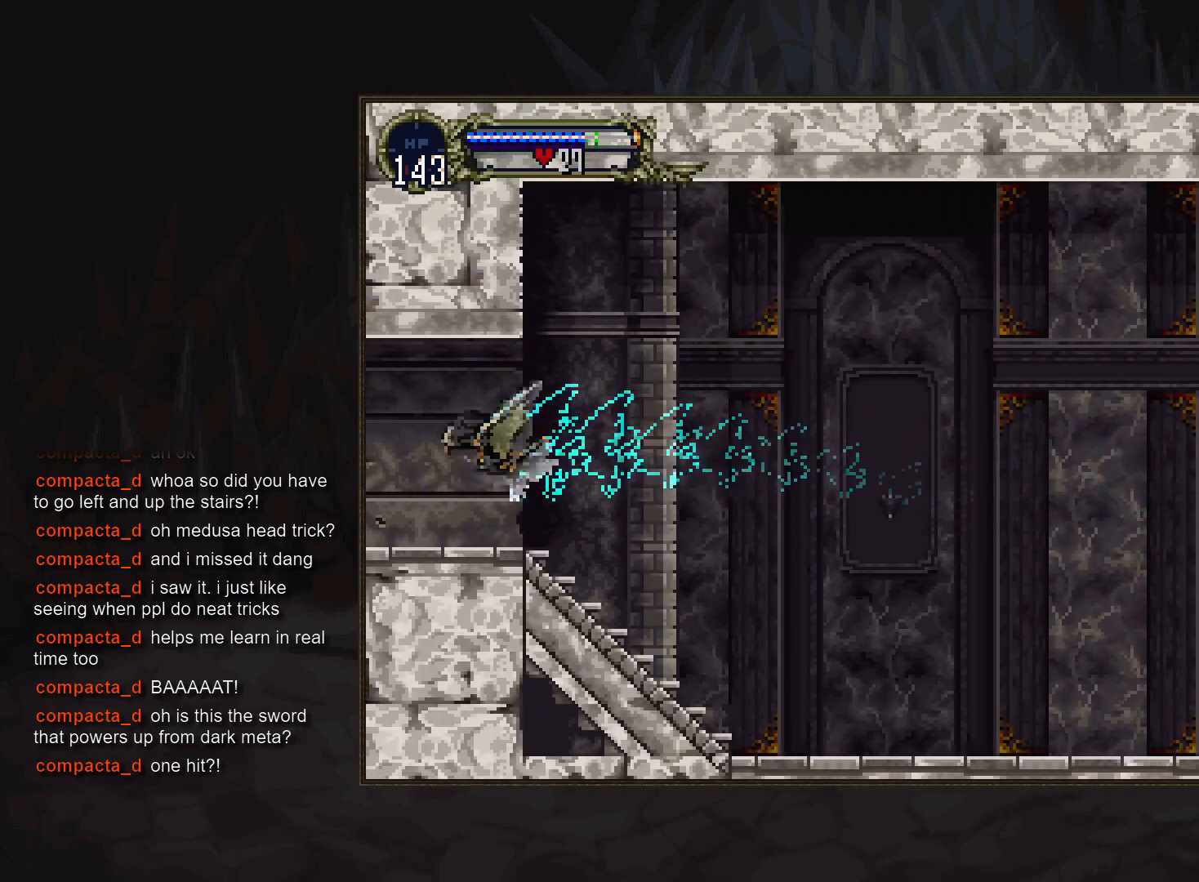
{"buttons": ["DPAD_RIGHT"], "events": [[483, "DPAD_RIGHT", "down"]]}
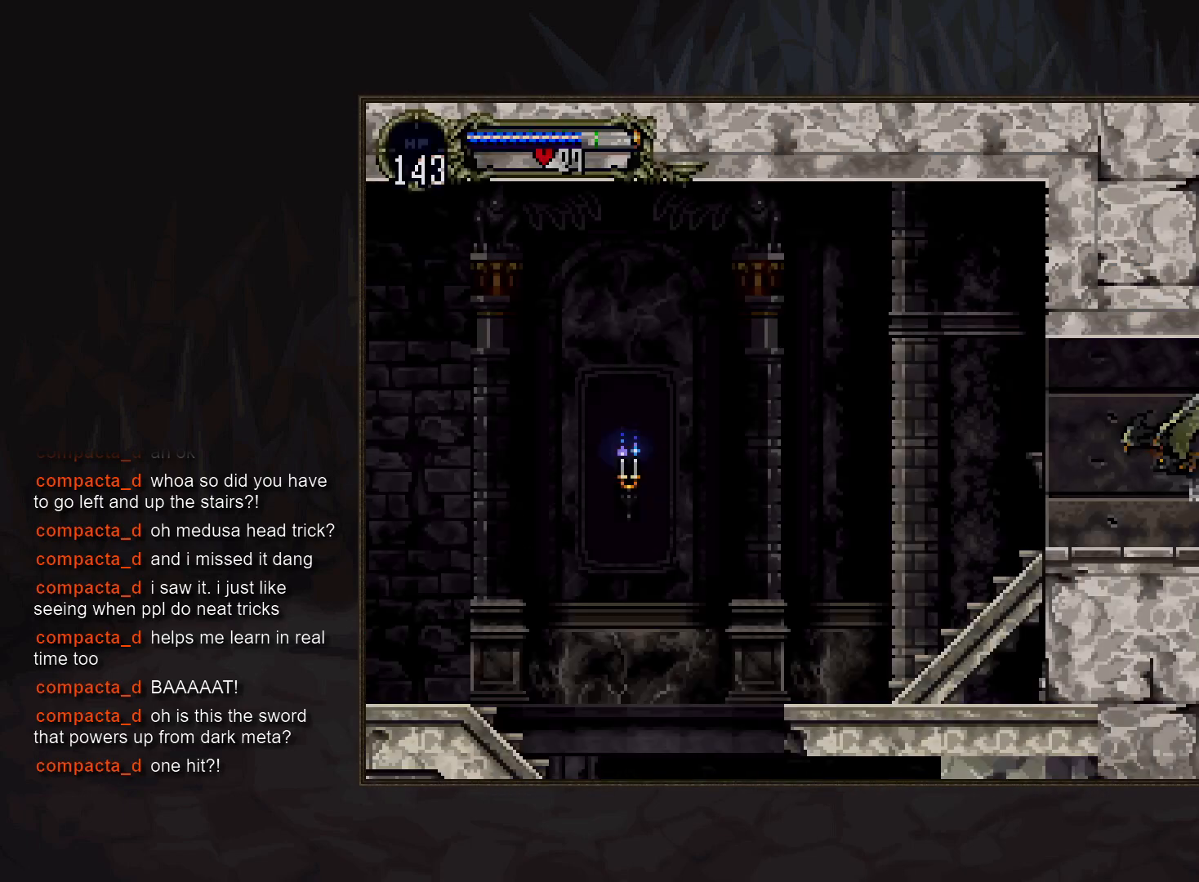
{"buttons": [], "events": [[133, "DPAD_RIGHT", "up"]]}
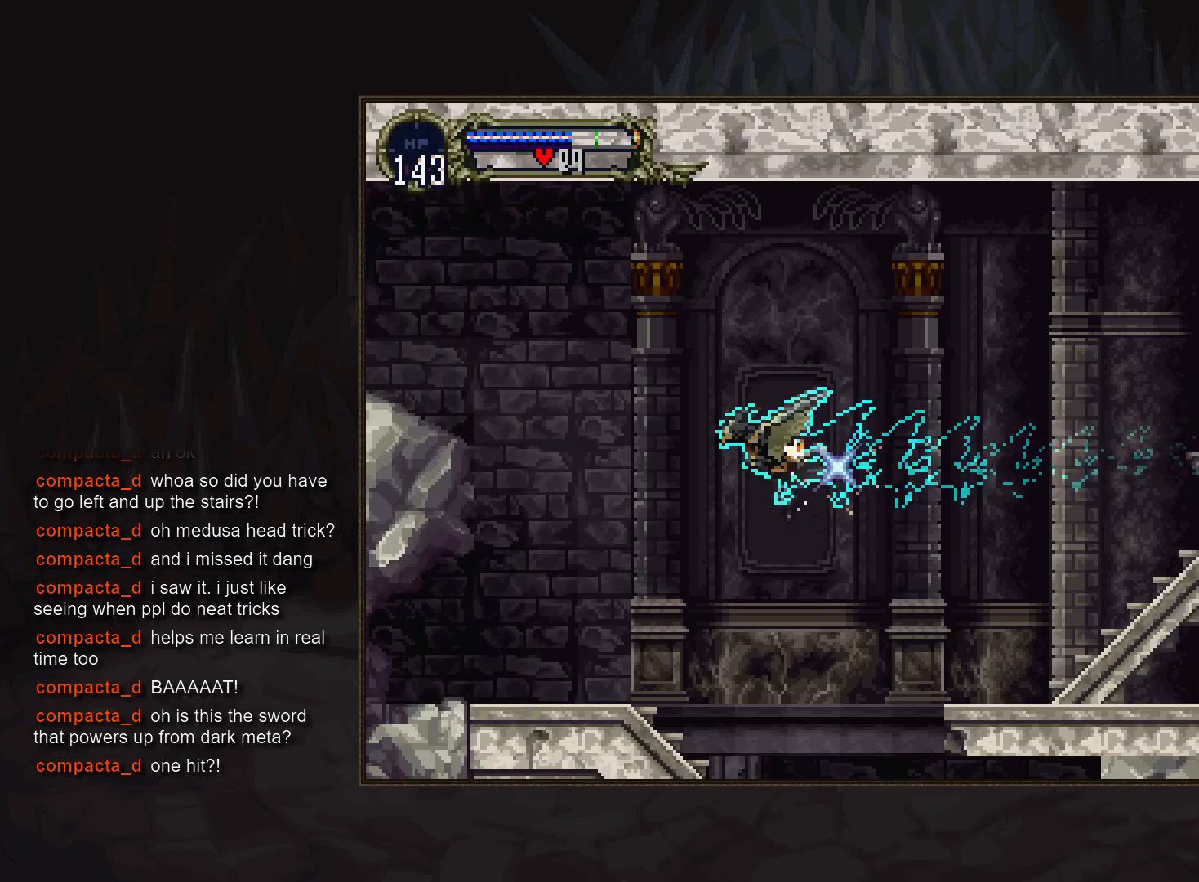
{"buttons": [], "events": []}
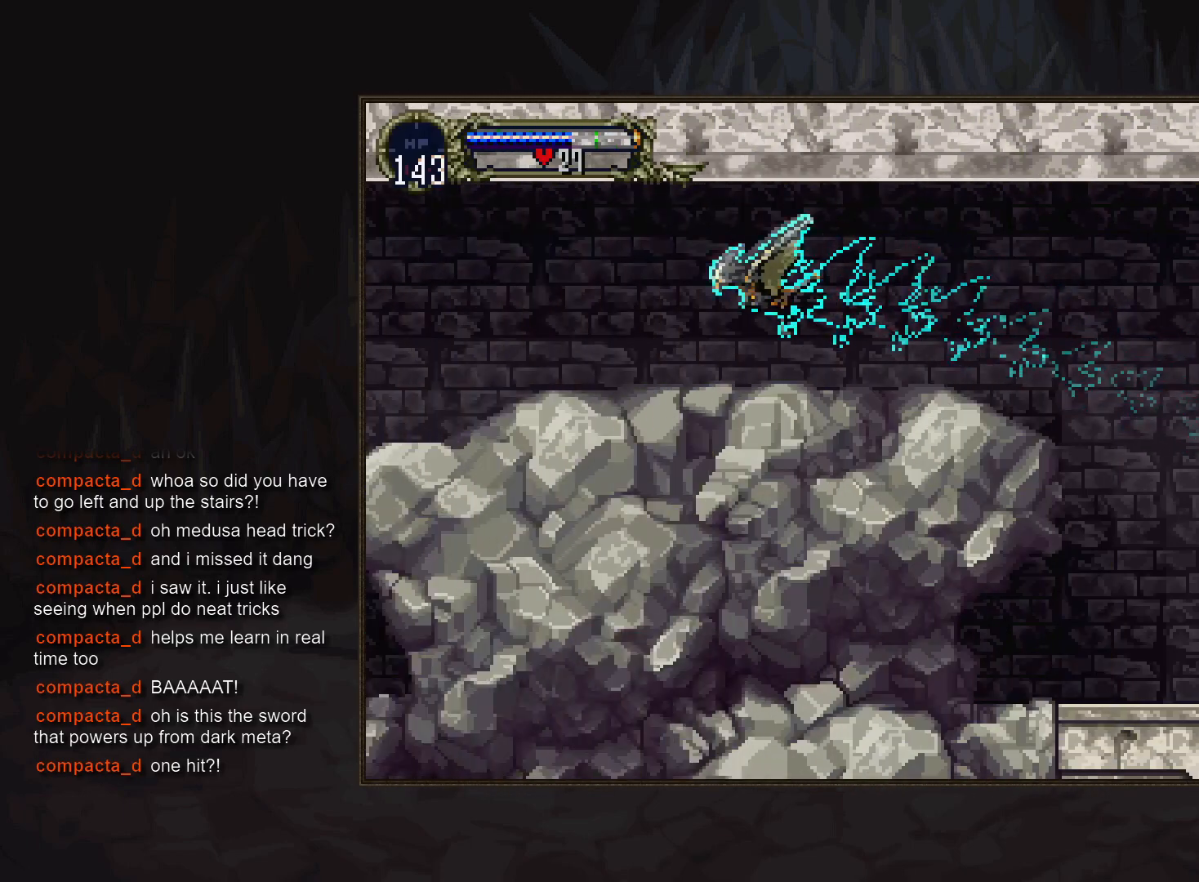
{"buttons": [], "events": [[100, "DPAD_RIGHT", "down"], [267, "DPAD_RIGHT", "up"]]}
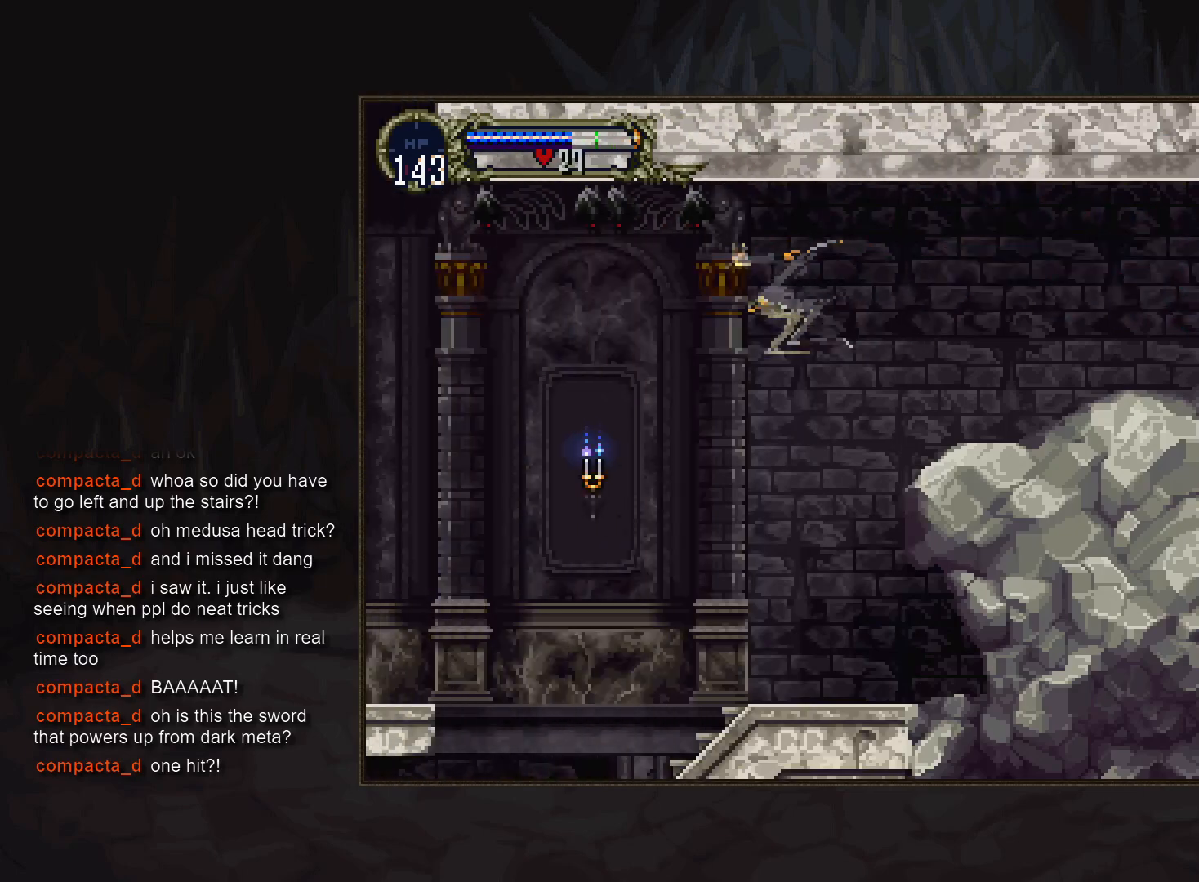
{"buttons": [], "events": []}
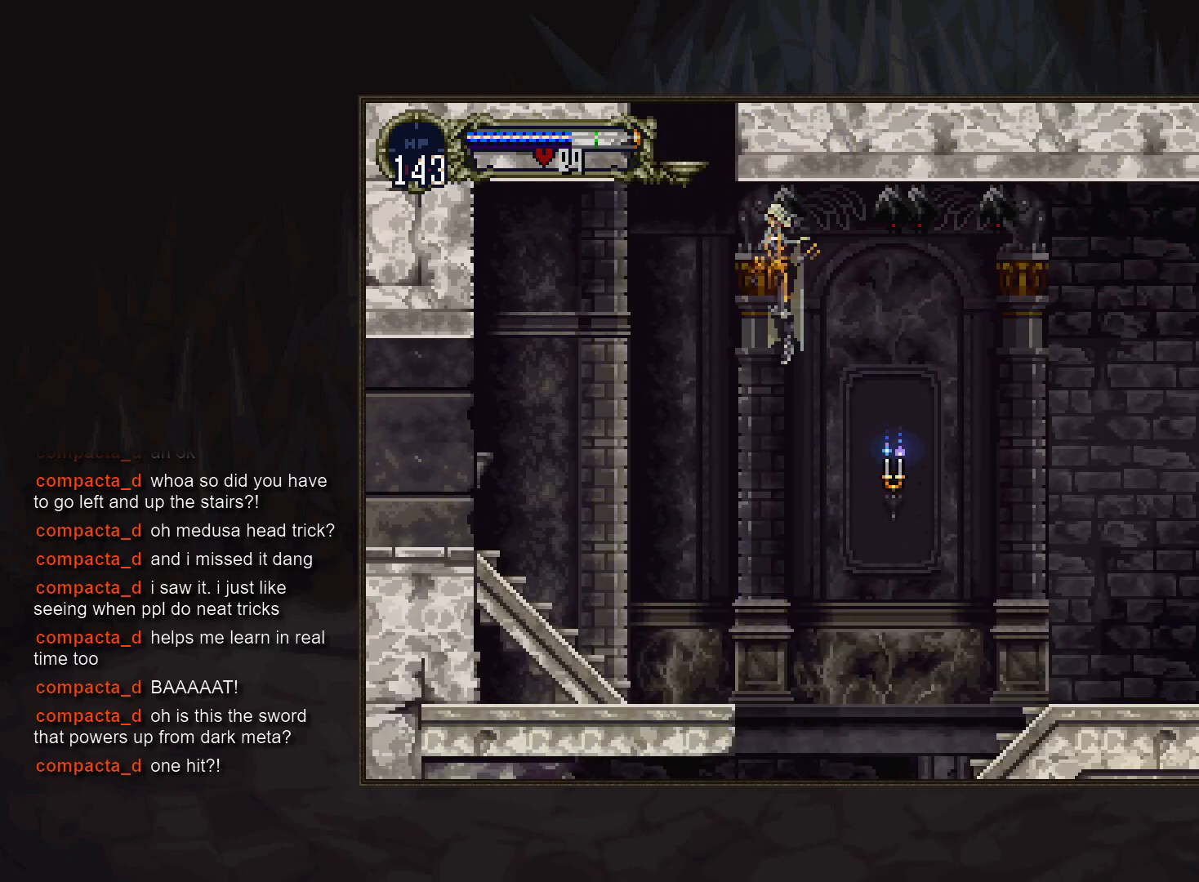
{"buttons": [], "events": []}
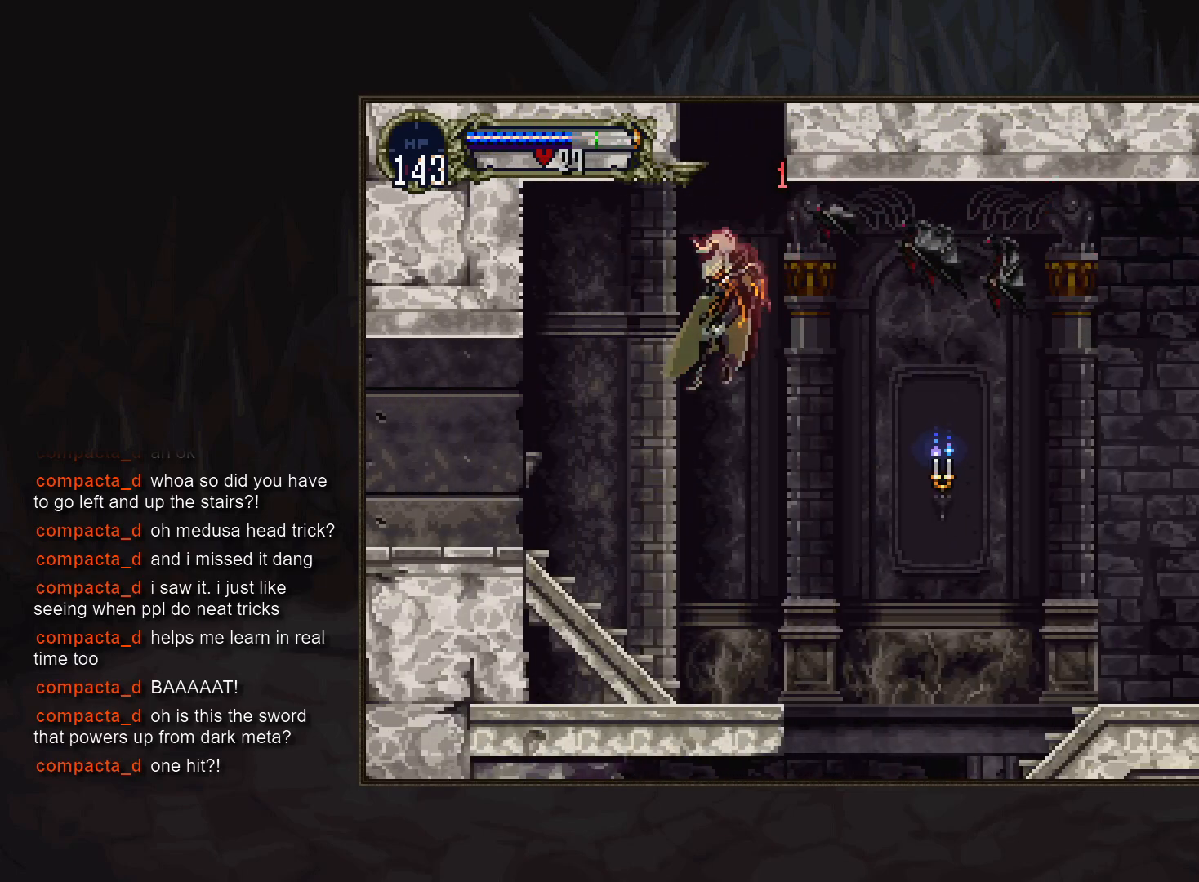
{"buttons": [], "events": []}
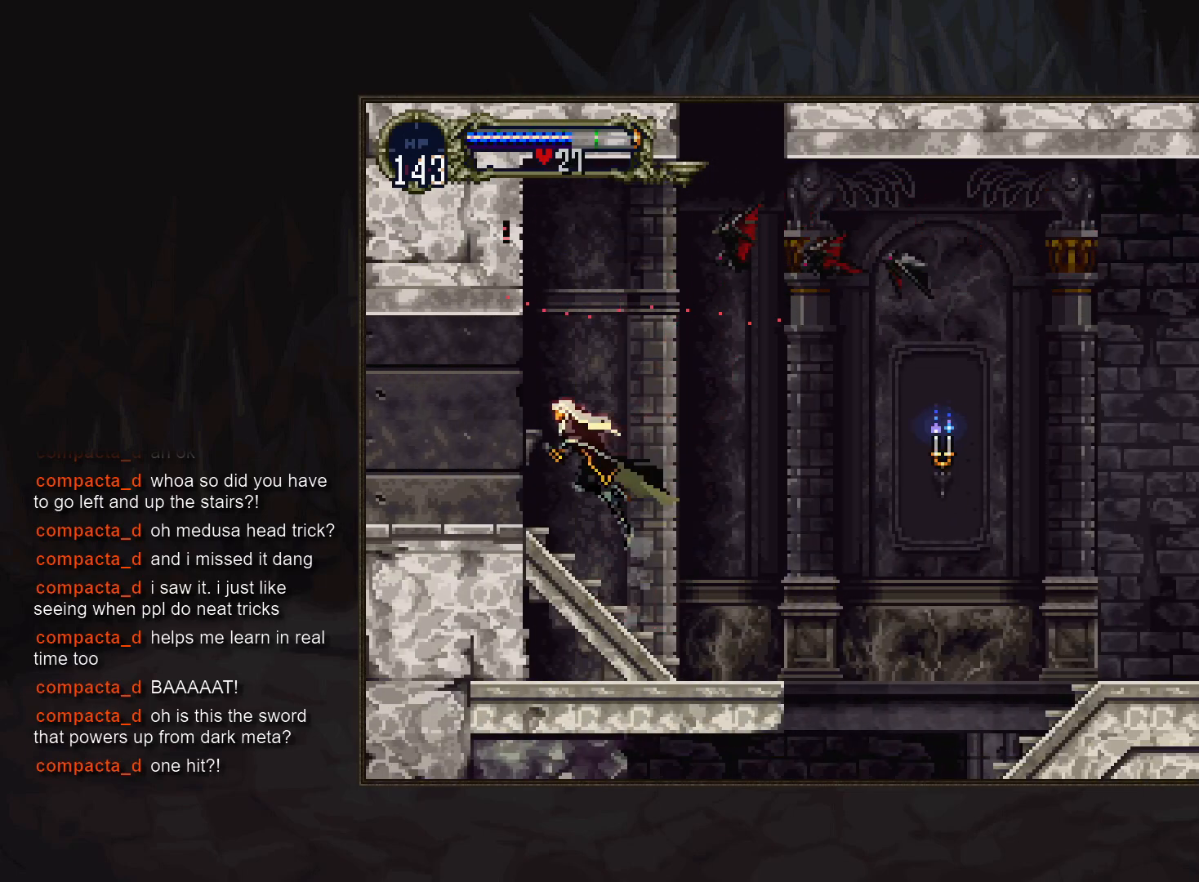
{"buttons": [], "events": [[250, "R1", "down"], [367, "R1", "up"]]}
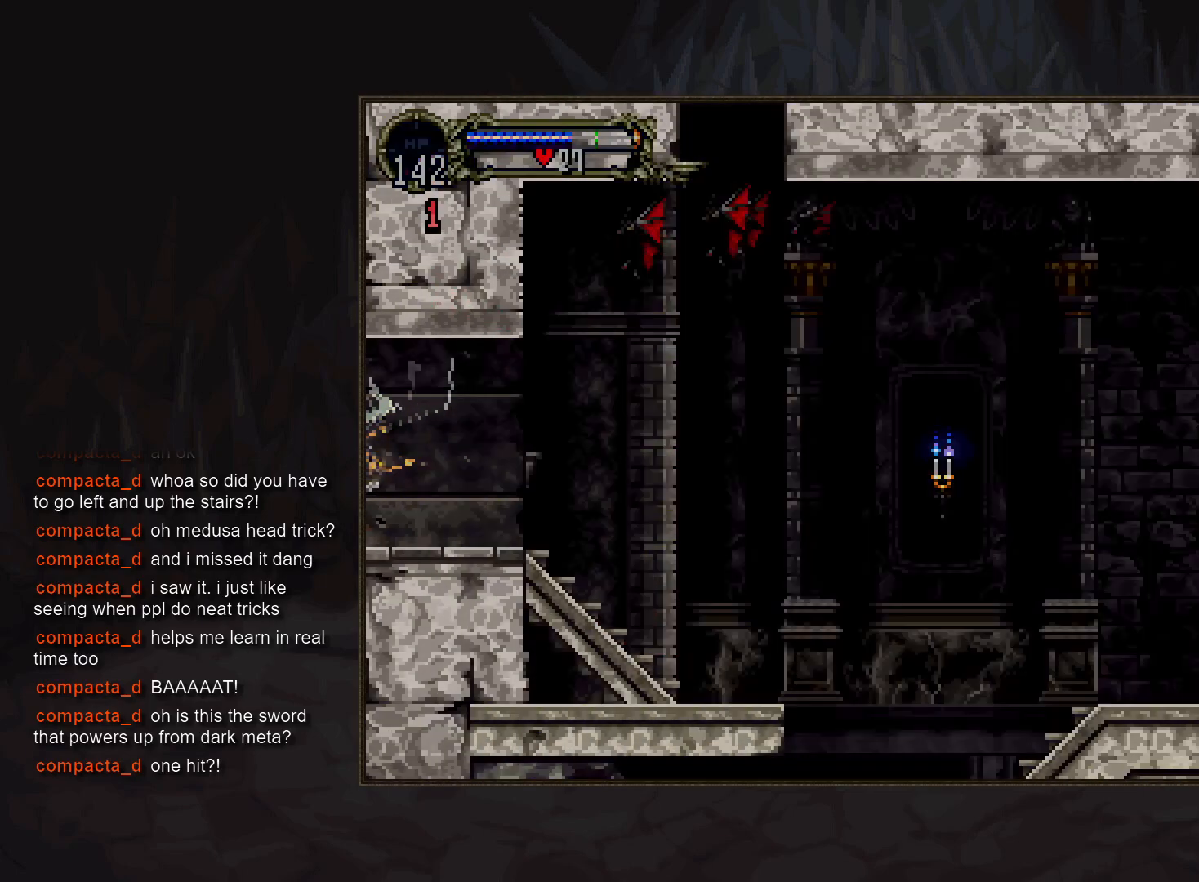
{"buttons": [], "events": []}
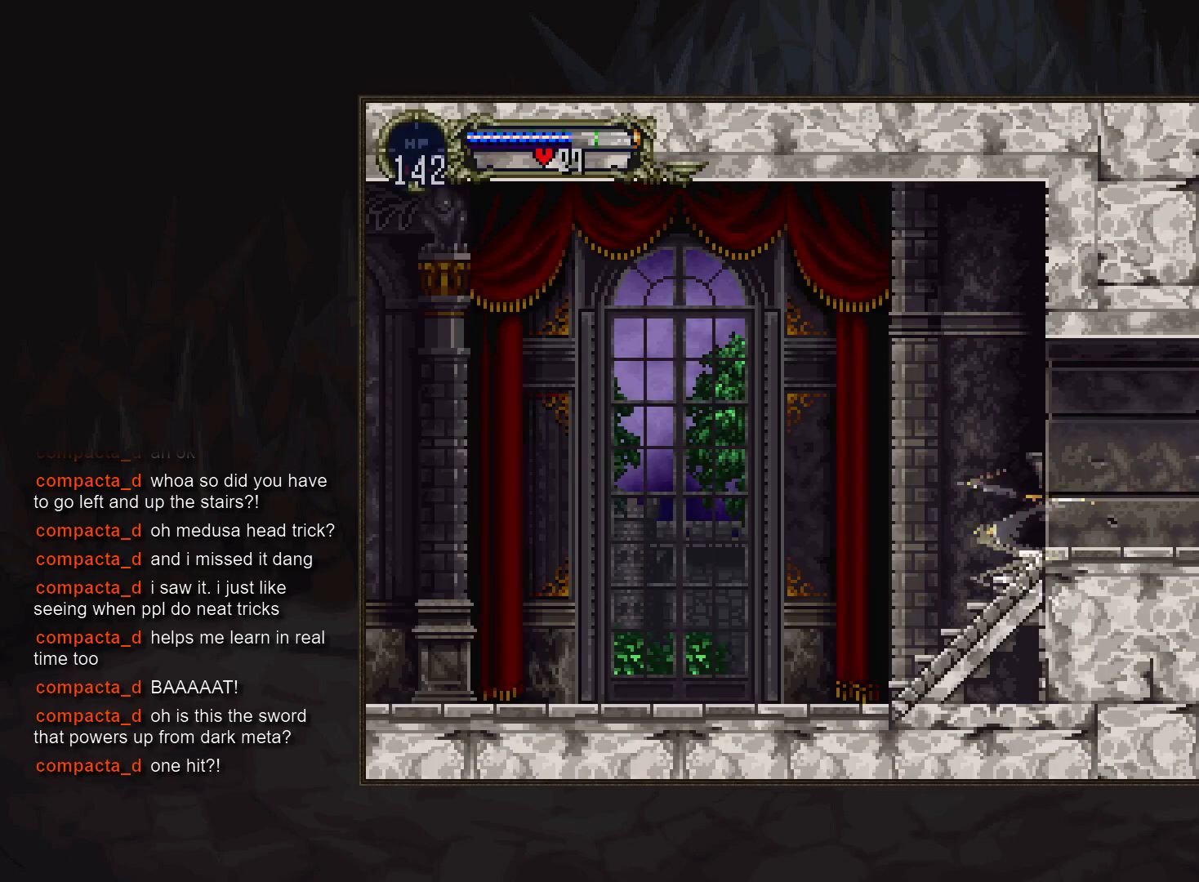
{"buttons": [], "events": [[333, "DPAD_RIGHT", "down"], [483, "DPAD_RIGHT", "up"]]}
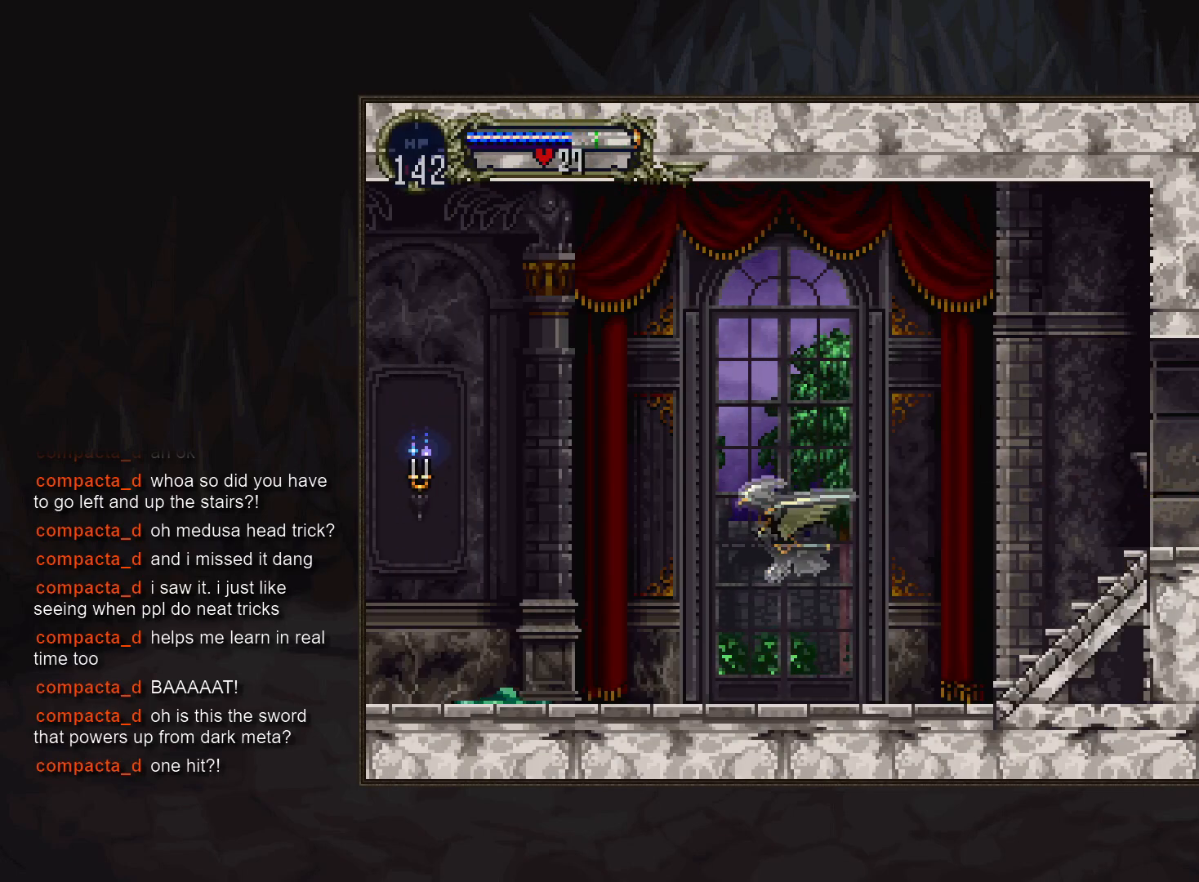
{"buttons": [], "events": []}
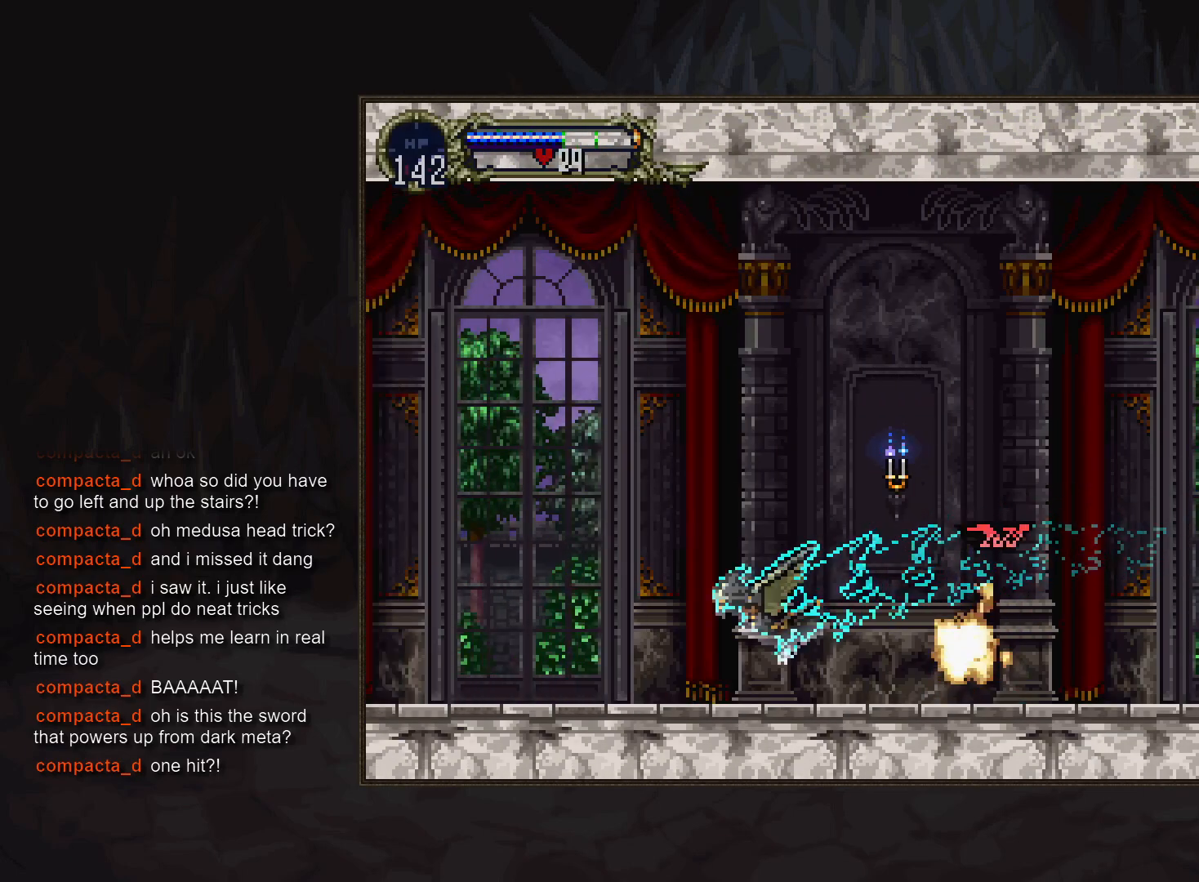
{"buttons": [], "events": []}
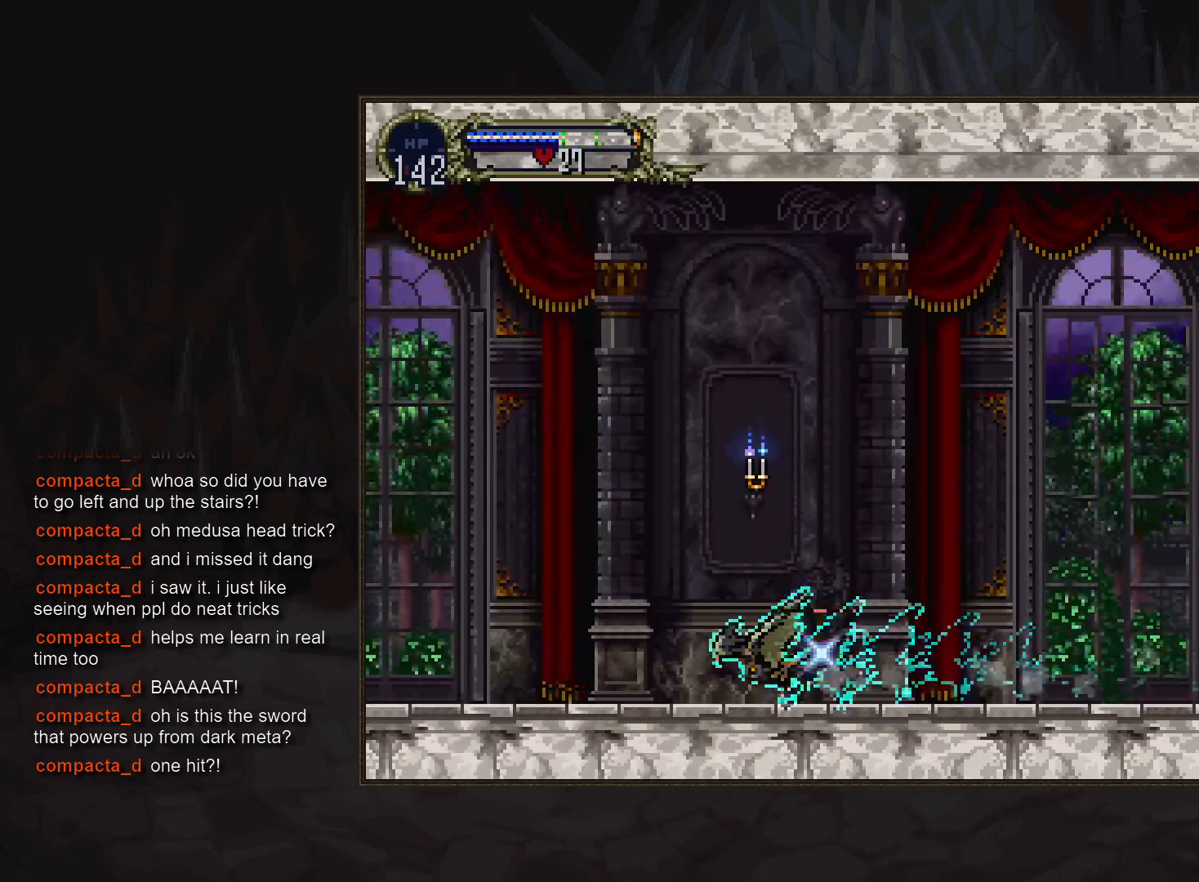
{"buttons": [], "events": []}
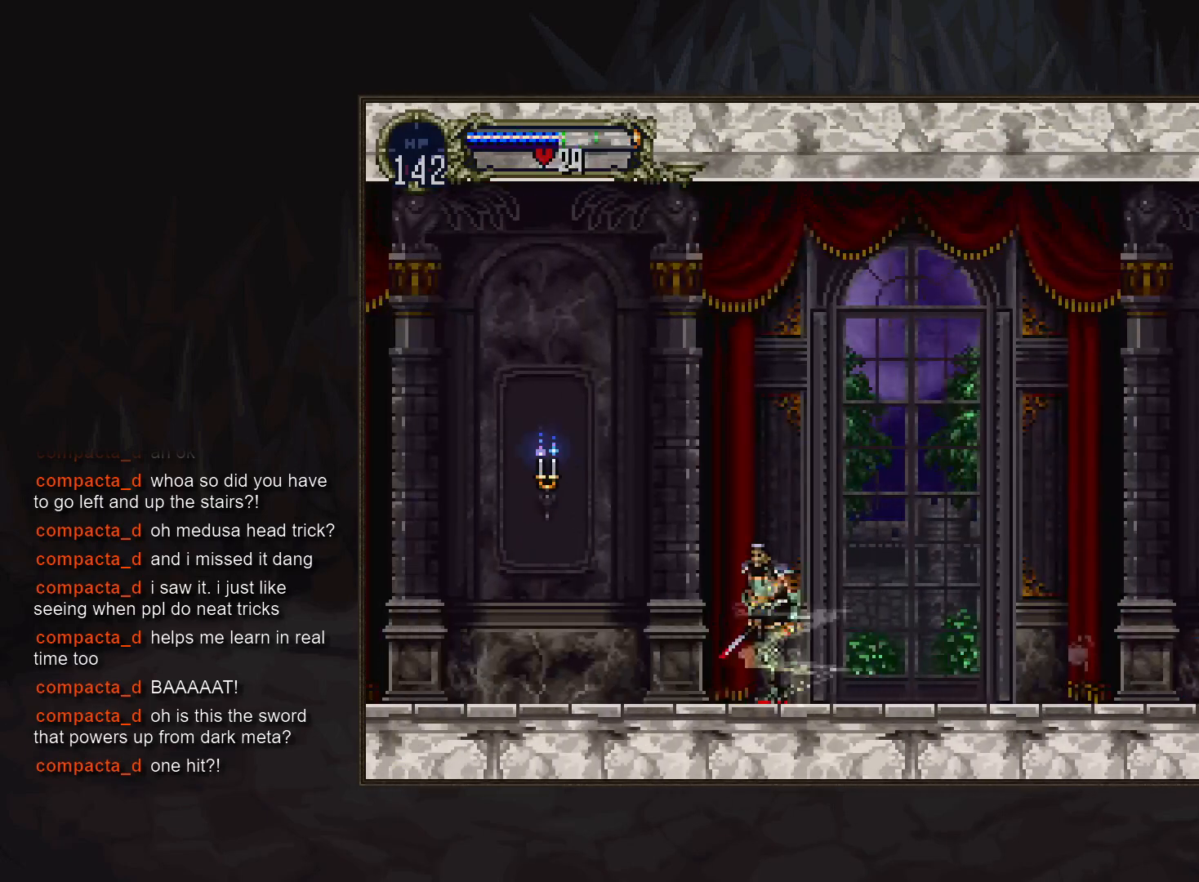
{"buttons": [], "events": []}
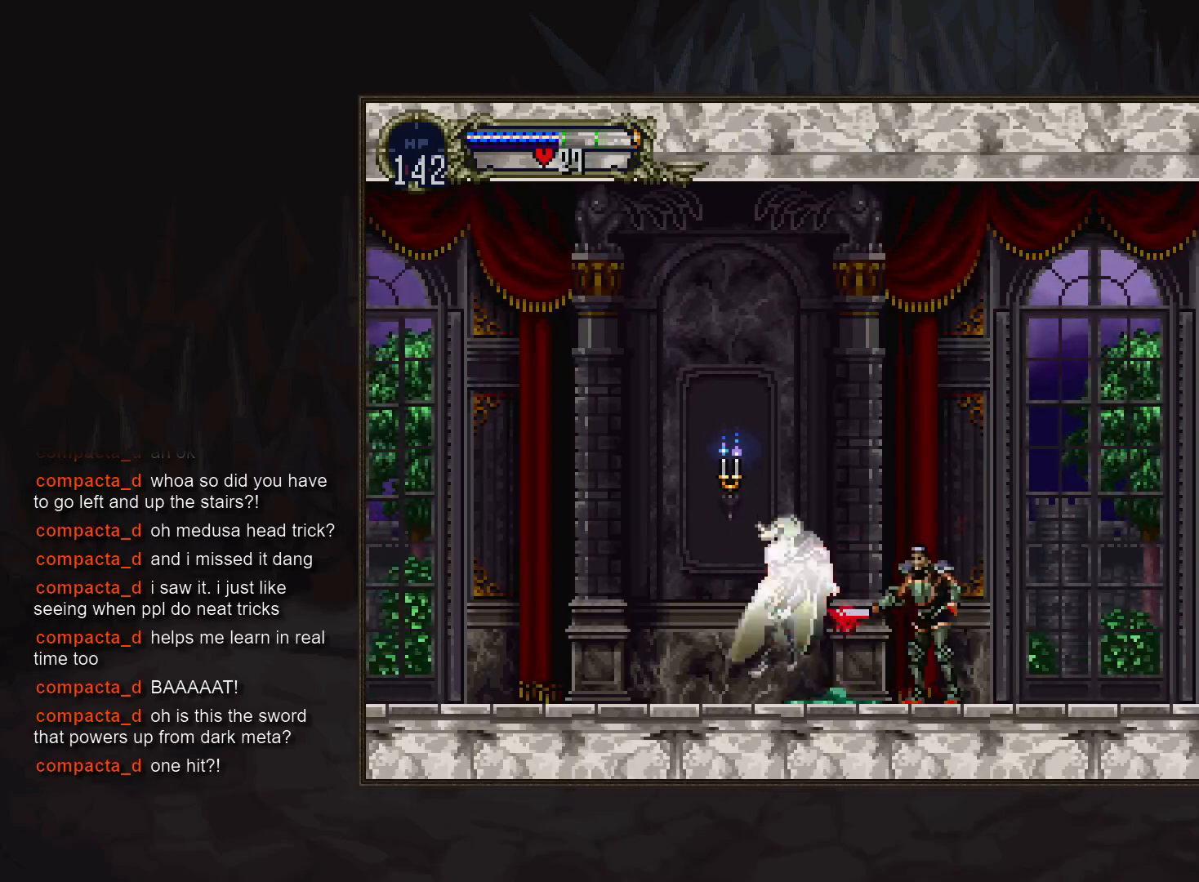
{"buttons": [], "events": []}
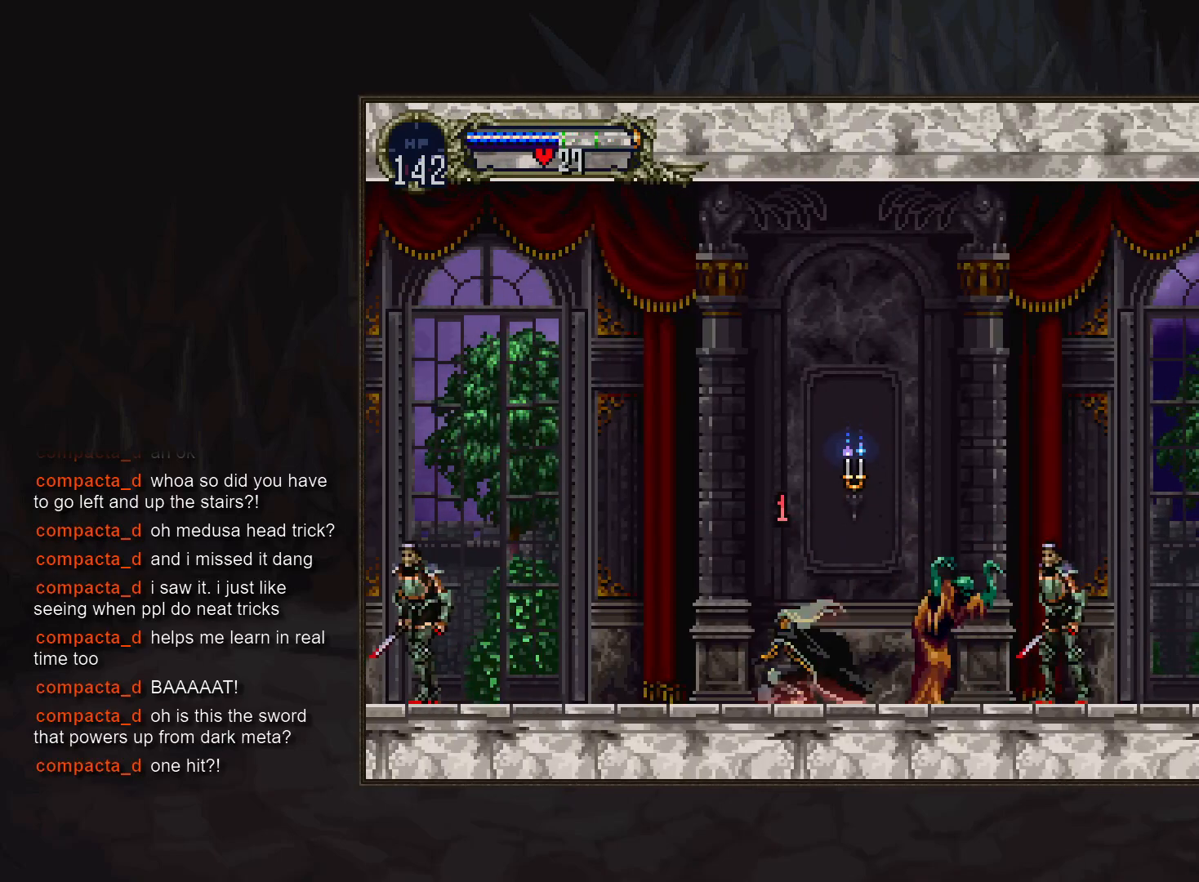
{"buttons": [], "events": []}
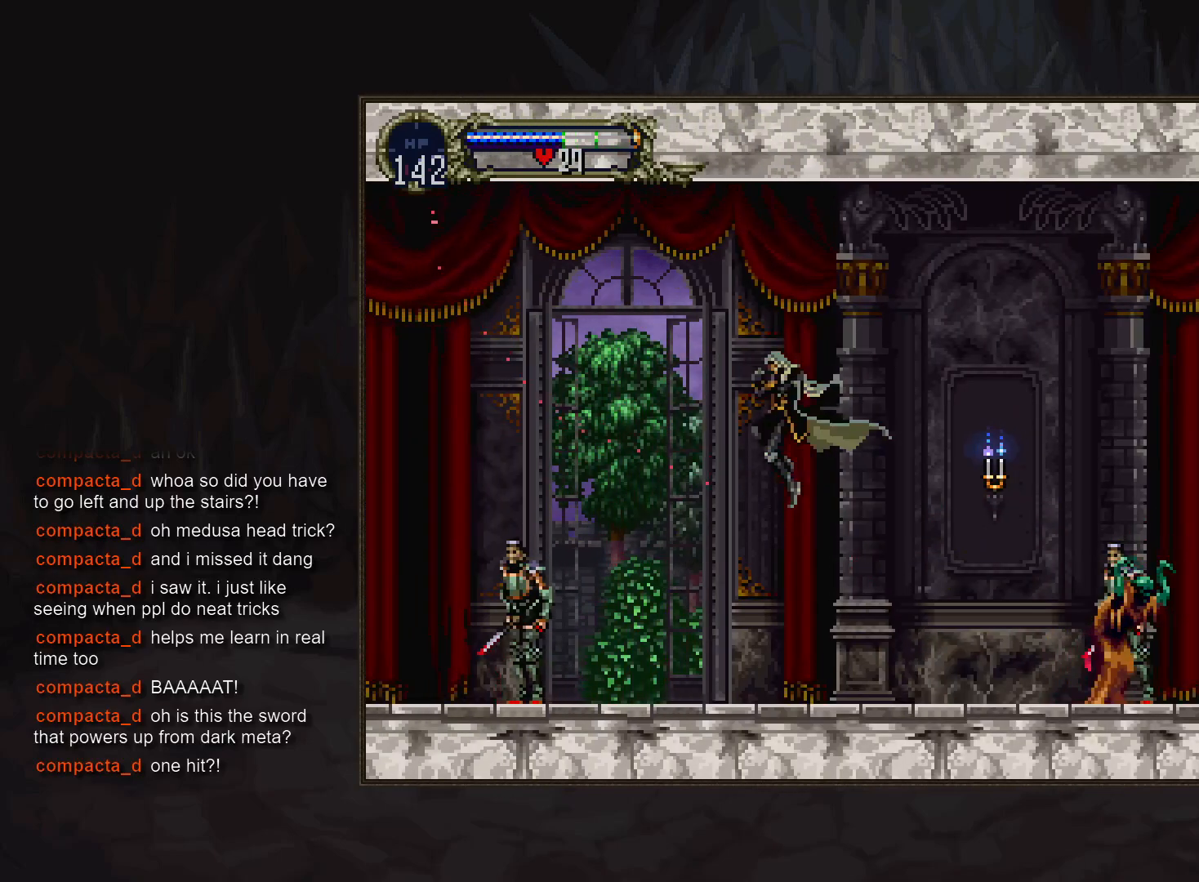
{"buttons": [], "events": [[17, "R1", "down"], [100, "R1", "up"]]}
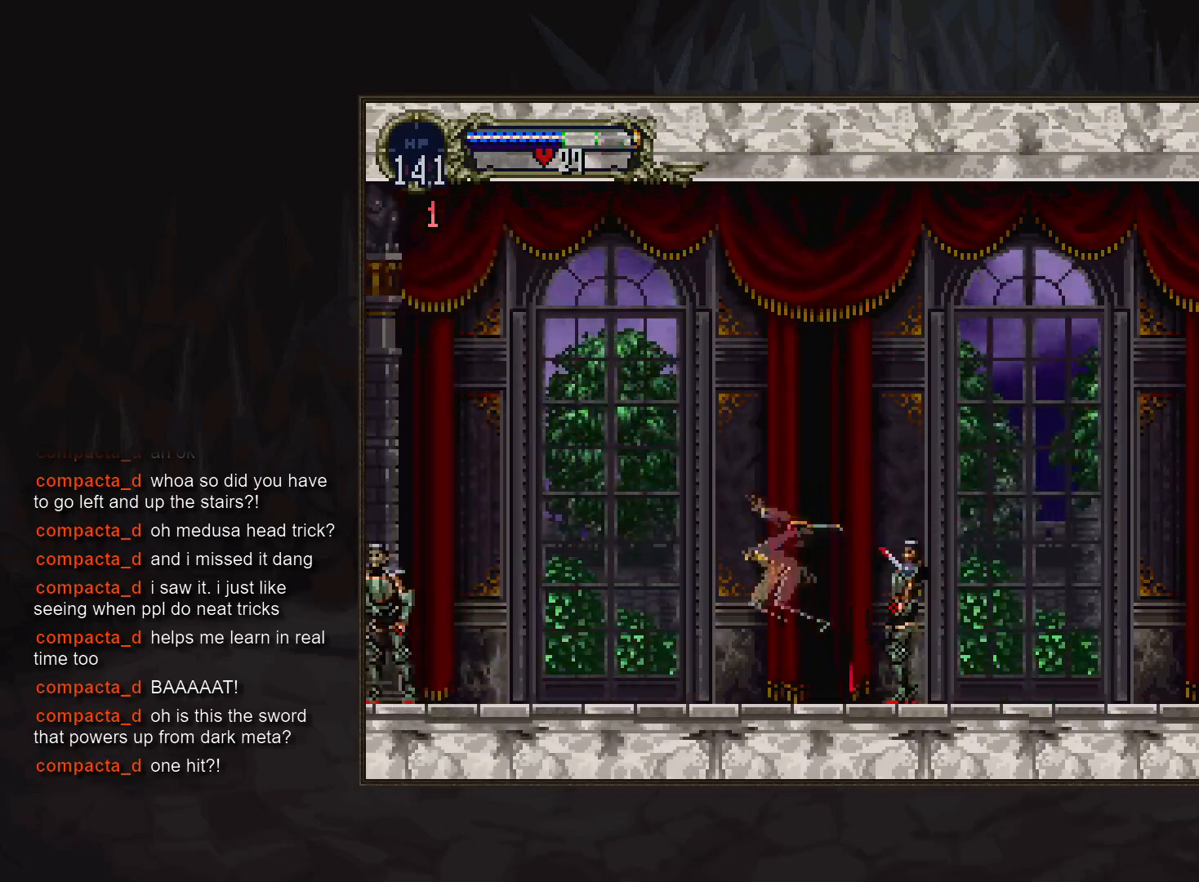
{"buttons": [], "events": [[283, "DPAD_RIGHT", "down"], [450, "DPAD_RIGHT", "up"]]}
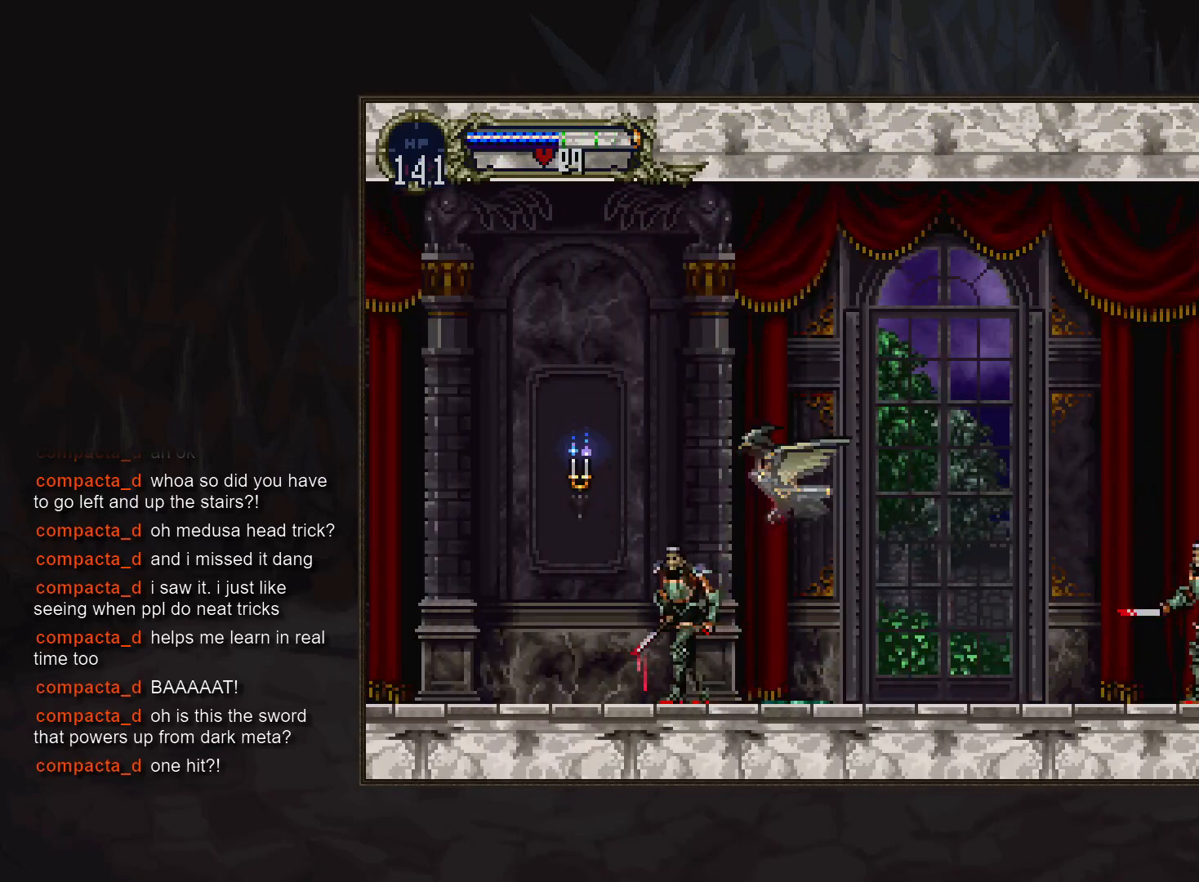
{"buttons": [], "events": []}
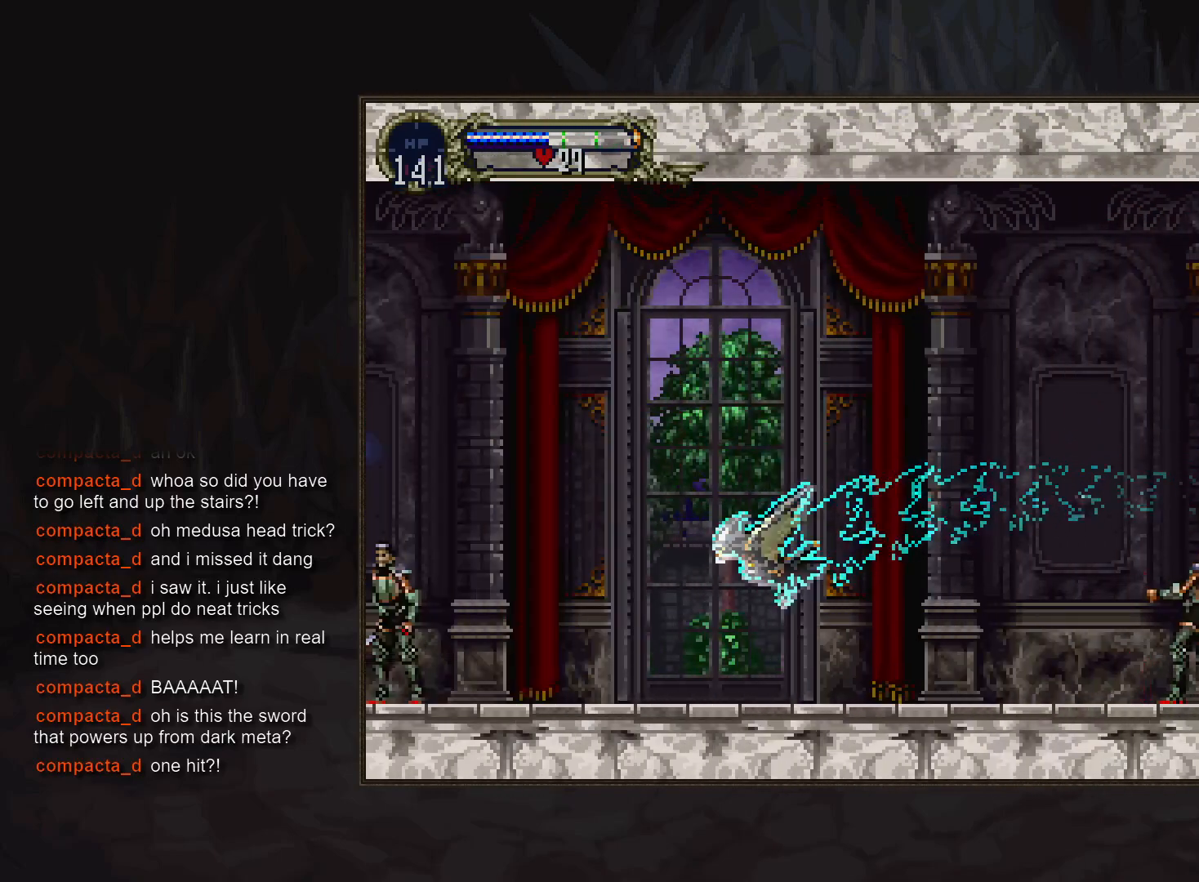
{"buttons": [], "events": []}
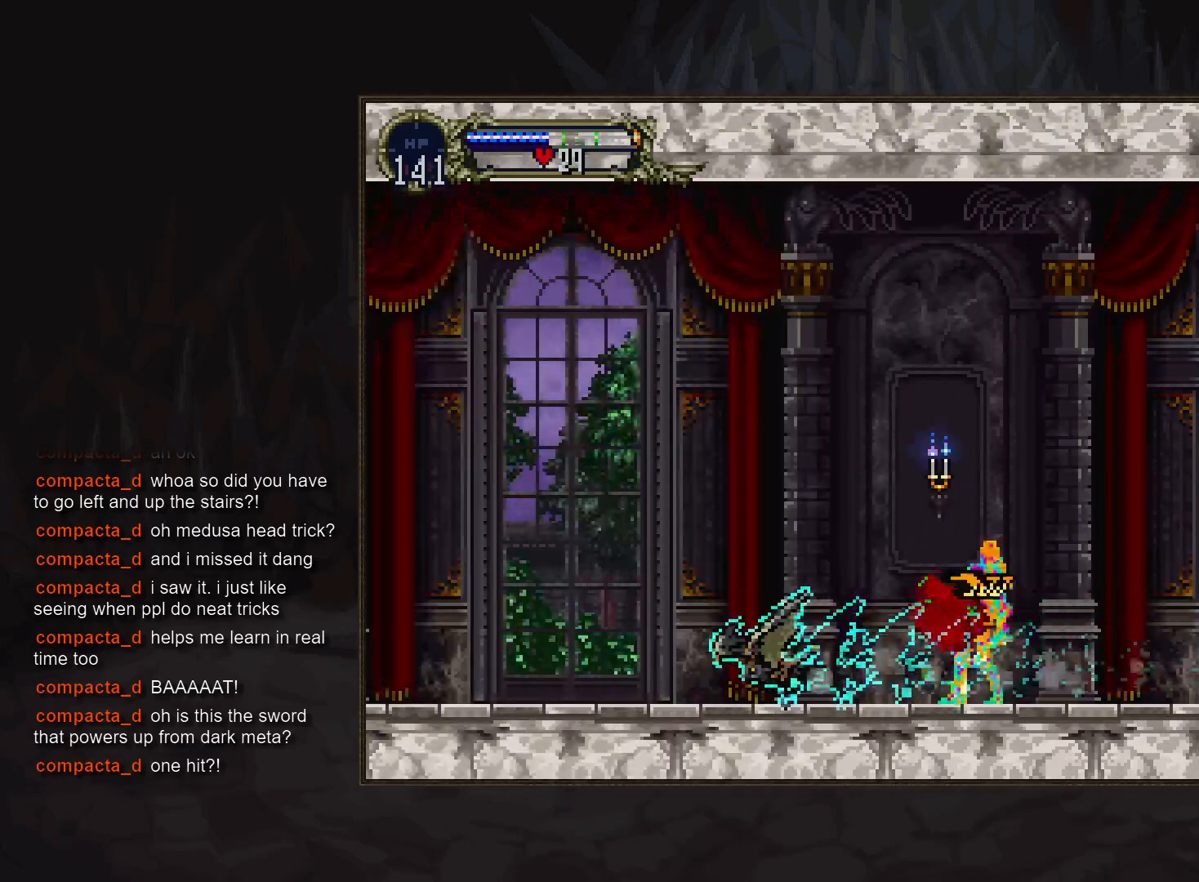
{"buttons": [], "events": []}